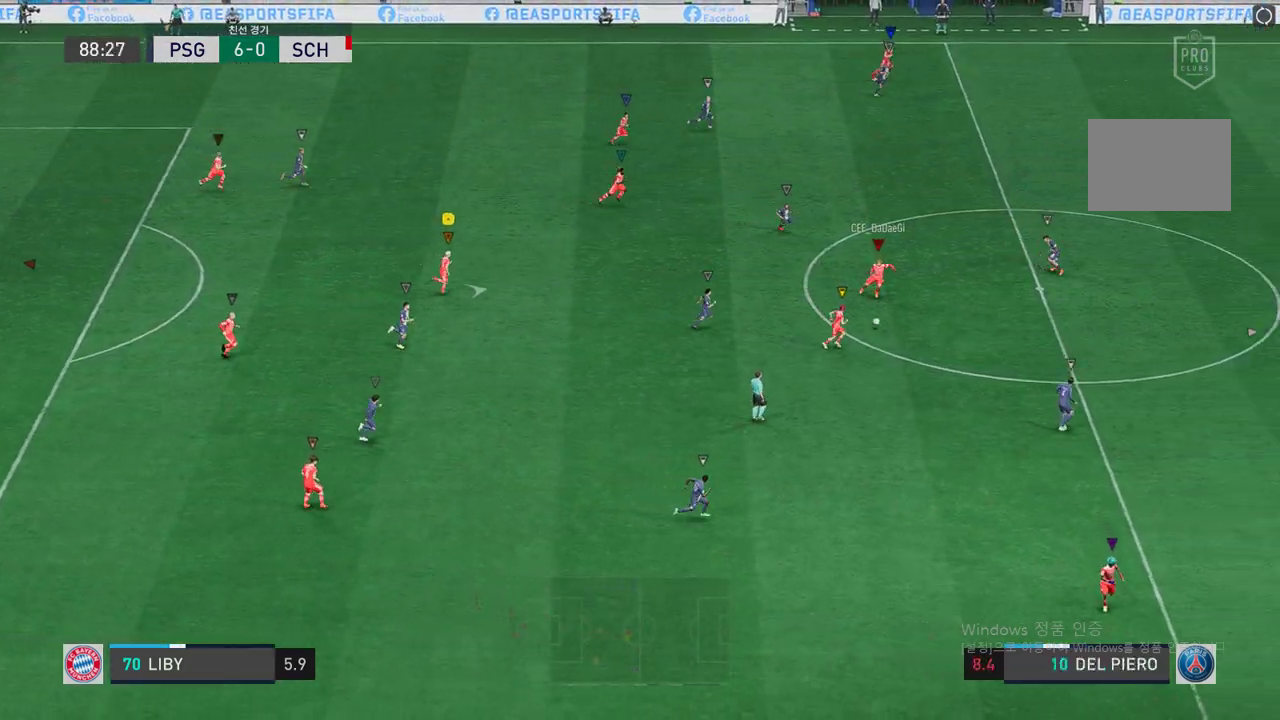
Gameplay with a controller (Xbox layout); each line is a JSON object with the inputs held at the frame after it (dt_ms = milliseconds from this image to that frame). "events" lists button and stick changes between this image and that frame as [ms after this image, input, new state], when the widget could be followed in between. Not read: A L3 R2 R3.
{"dt_ms": 503, "buttons": [], "left_stick": "right", "right_stick": "center", "events": []}
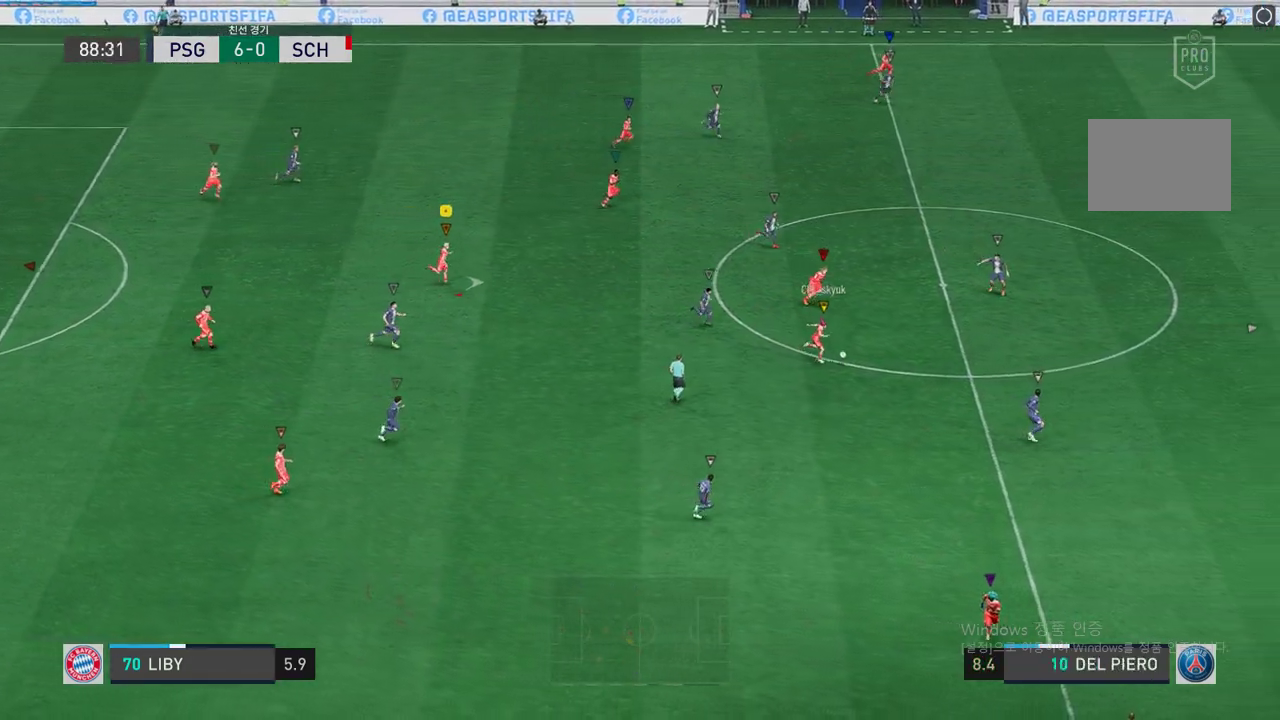
{"dt_ms": 503, "buttons": [], "left_stick": "right", "right_stick": "center", "events": []}
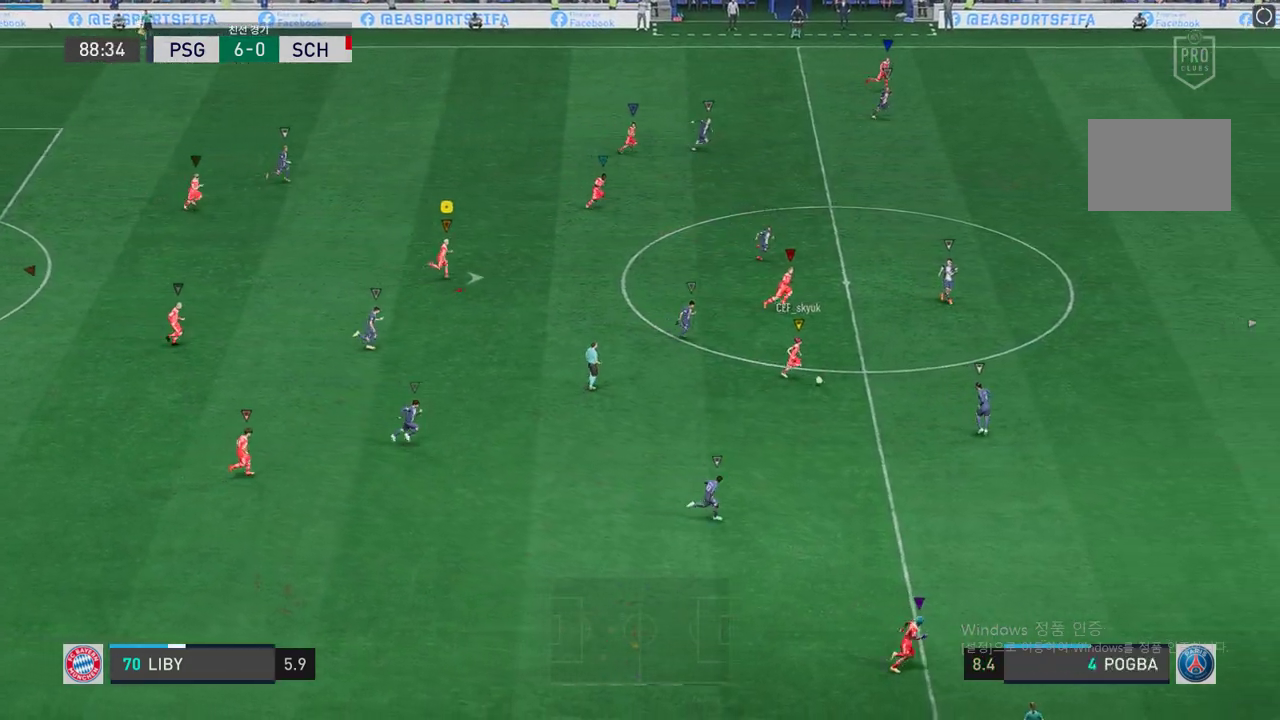
{"dt_ms": 486, "buttons": [], "left_stick": "right", "right_stick": "center", "events": []}
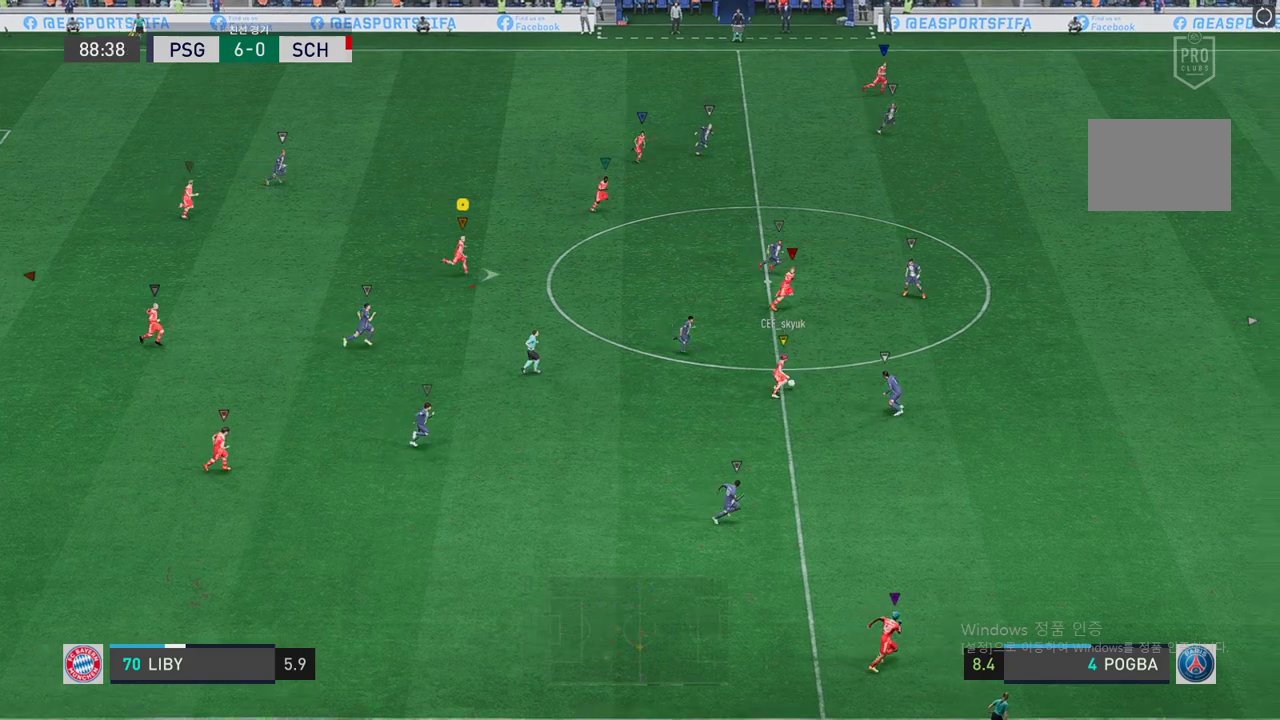
{"dt_ms": 503, "buttons": [], "left_stick": "right", "right_stick": "center", "events": []}
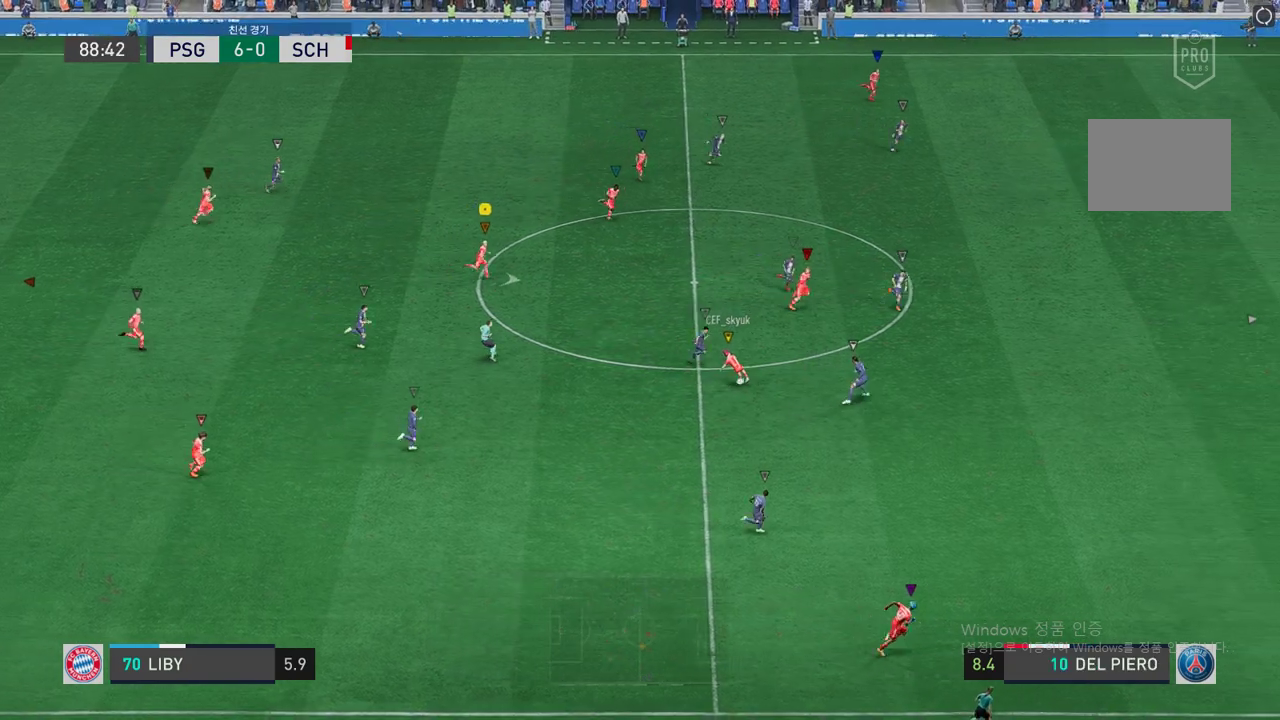
{"dt_ms": 503, "buttons": [], "left_stick": "down-right", "right_stick": "center", "events": [[151, "left_stick", "center"], [285, "left_stick", "right"], [453, "left_stick", "down-right"]]}
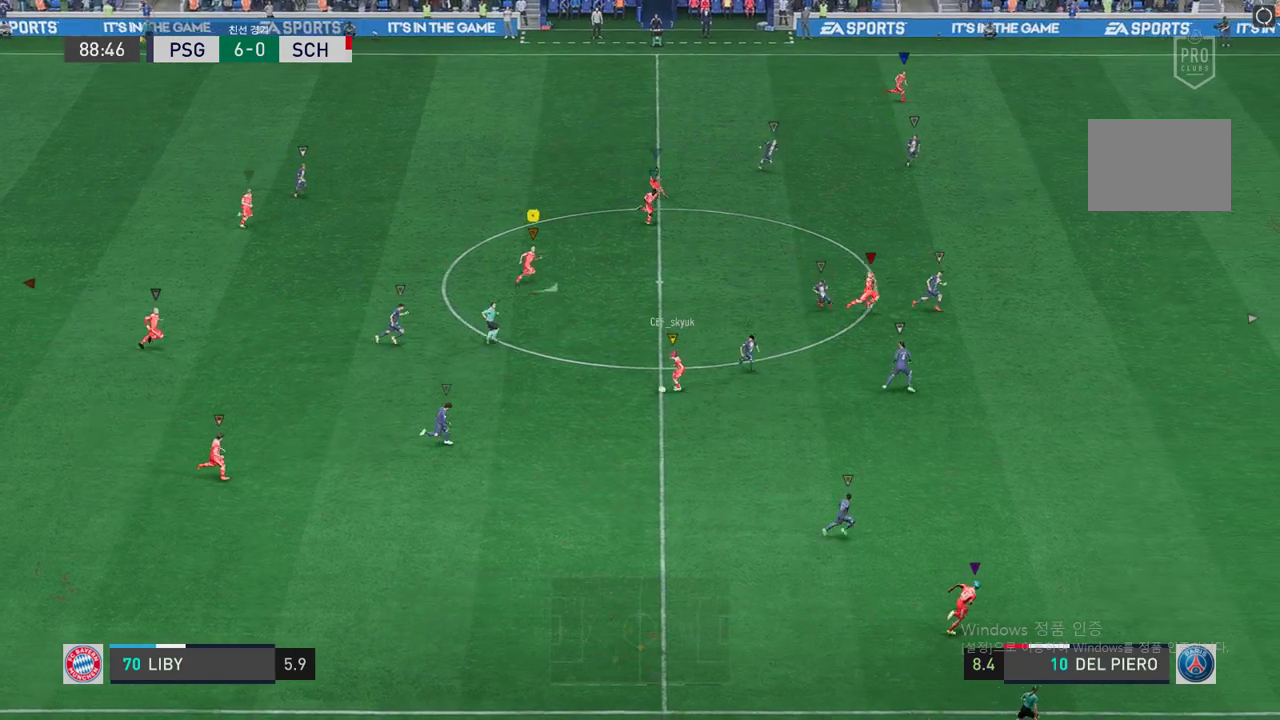
{"dt_ms": 503, "buttons": [], "left_stick": "up", "right_stick": "center", "events": [[67, "left_stick", "center"], [403, "left_stick", "up"]]}
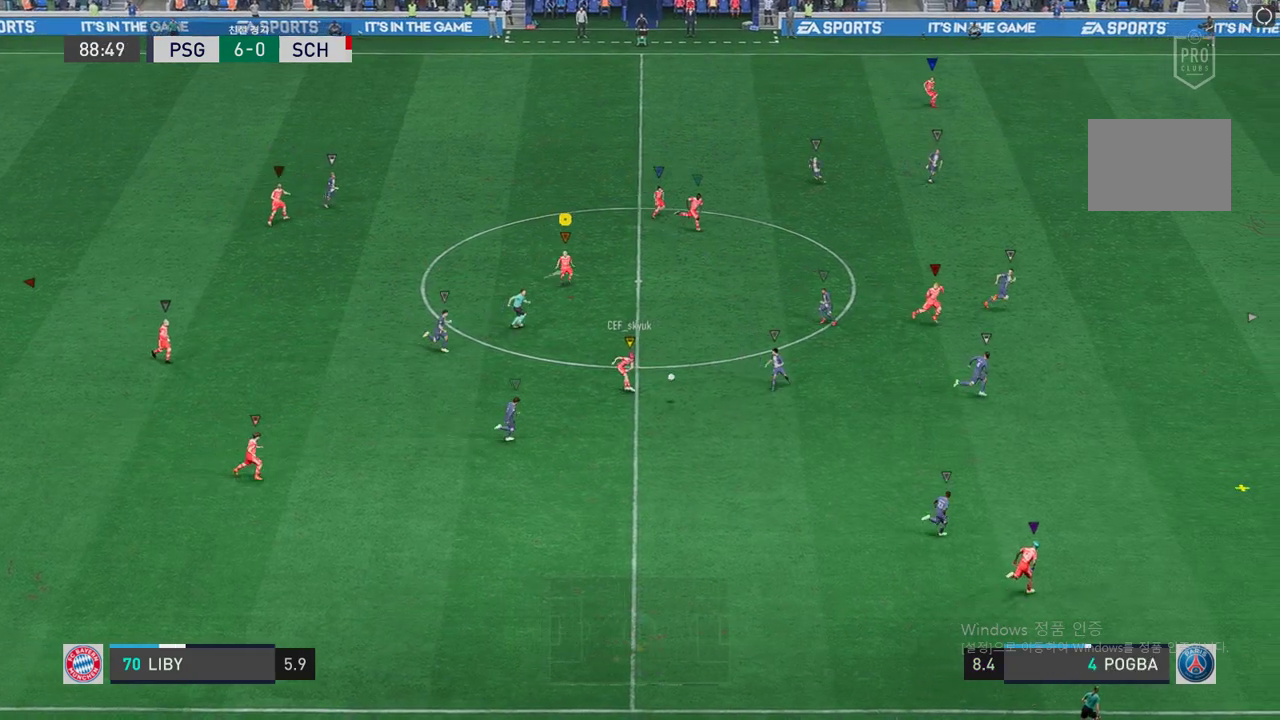
{"dt_ms": 504, "buttons": [], "left_stick": "right", "right_stick": "center", "events": [[420, "left_stick", "right"]]}
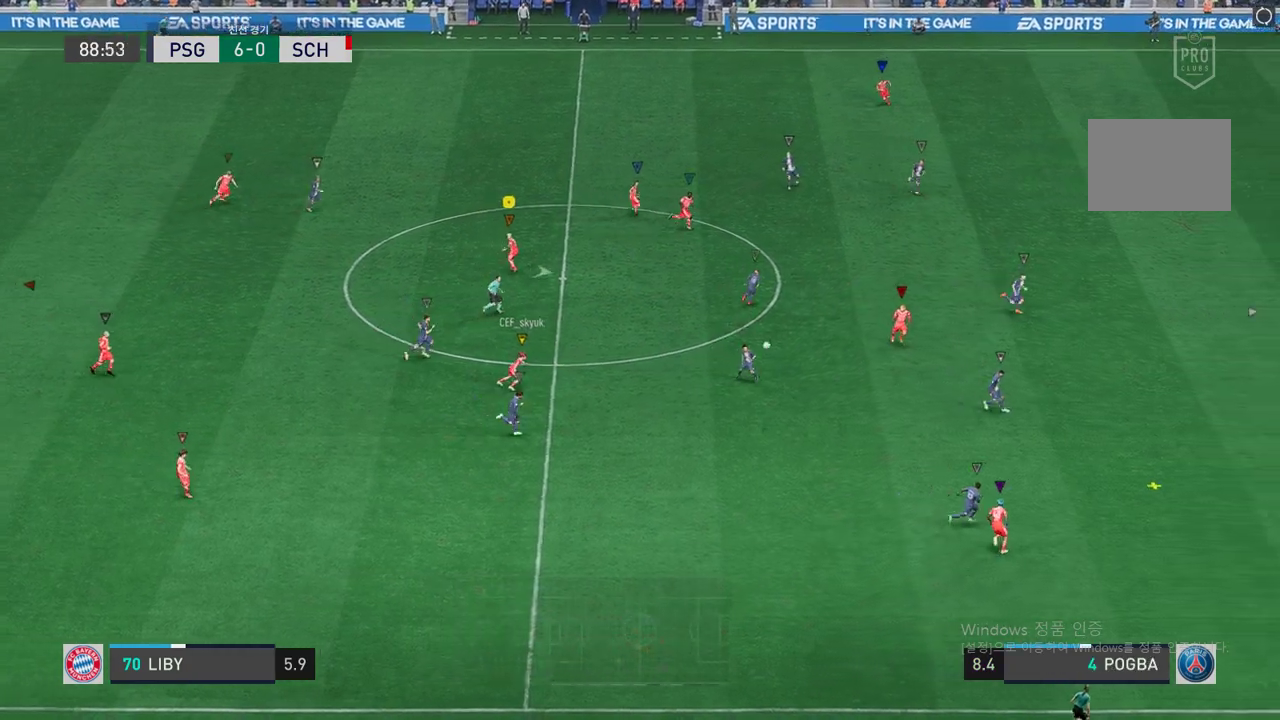
{"dt_ms": 486, "buttons": [], "left_stick": "down", "right_stick": "center", "events": [[218, "left_stick", "down-right"], [486, "left_stick", "down"]]}
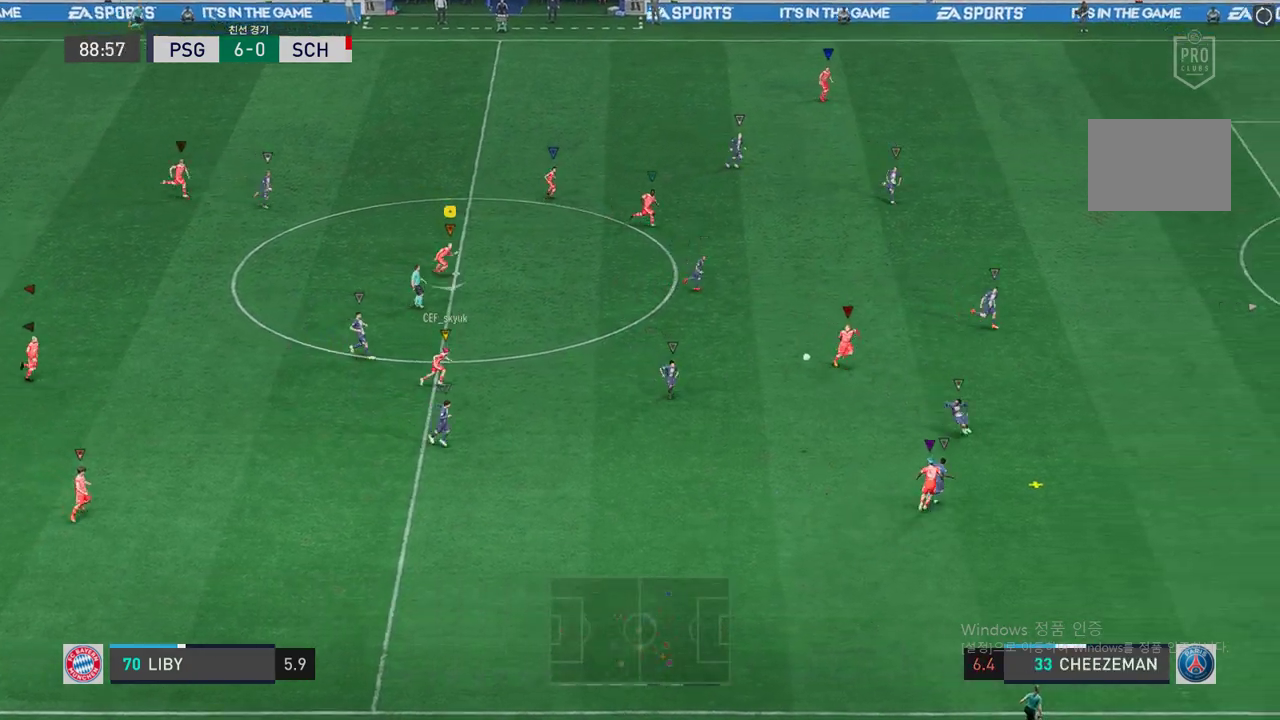
{"dt_ms": 503, "buttons": [], "left_stick": "down", "right_stick": "center", "events": []}
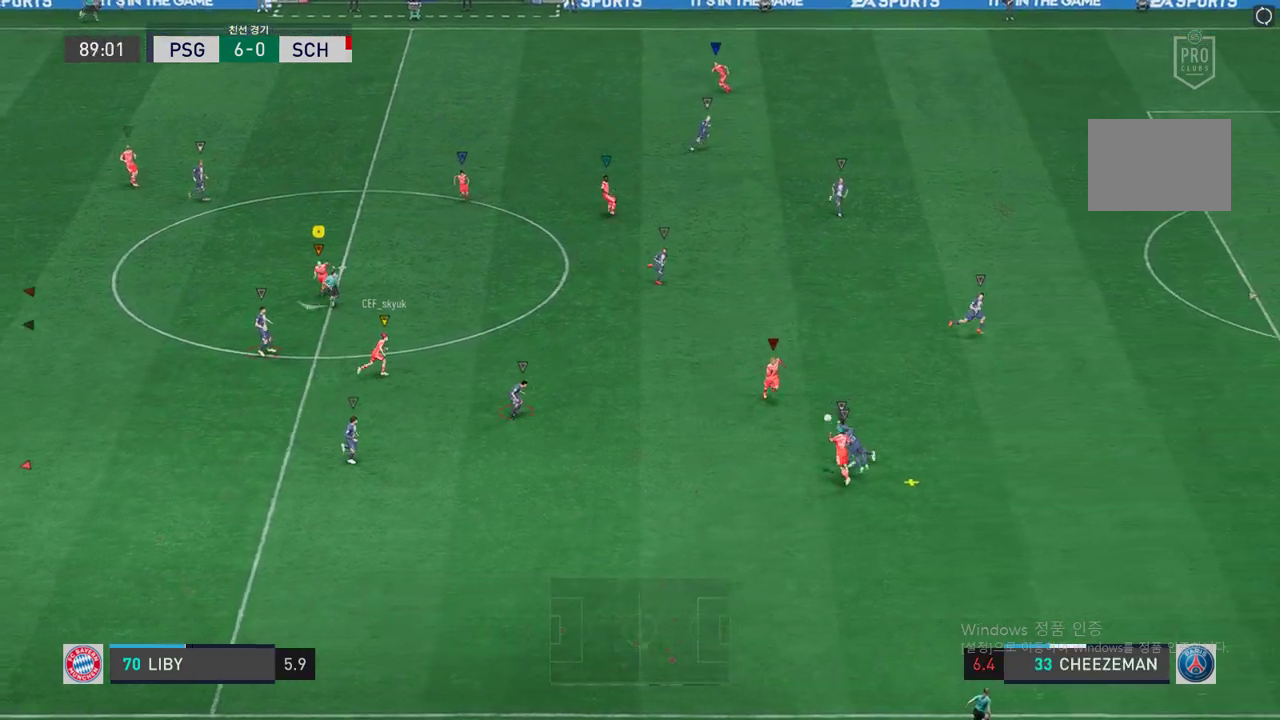
{"dt_ms": 503, "buttons": [], "left_stick": "down", "right_stick": "center", "events": [[17, "left_stick", "center"], [268, "left_stick", "down-right"], [369, "left_stick", "down"]]}
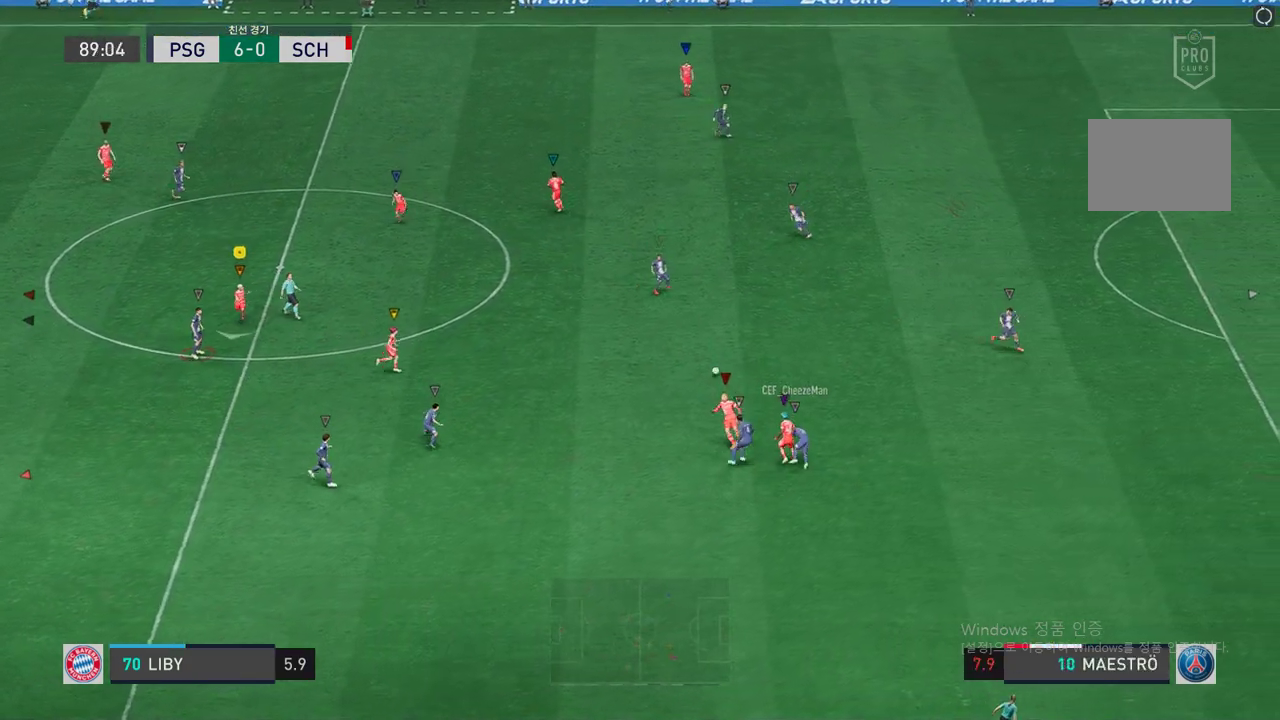
{"dt_ms": 503, "buttons": [], "left_stick": "up-right", "right_stick": "center", "events": [[201, "left_stick", "right"], [268, "left_stick", "up-right"]]}
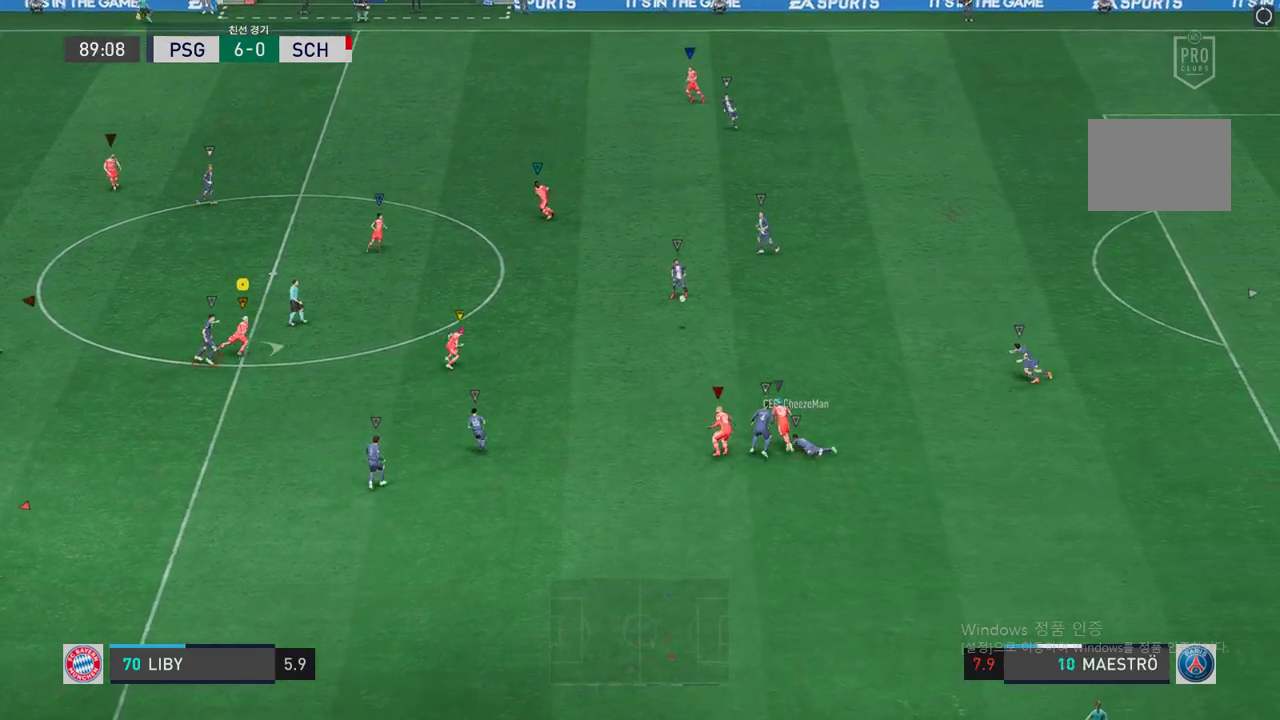
{"dt_ms": 503, "buttons": ["L2"], "left_stick": "up-left", "right_stick": "center", "events": [[50, "left_stick", "center"], [151, "left_stick", "left"], [319, "left_stick", "up-left"], [369, "L2", "down"]]}
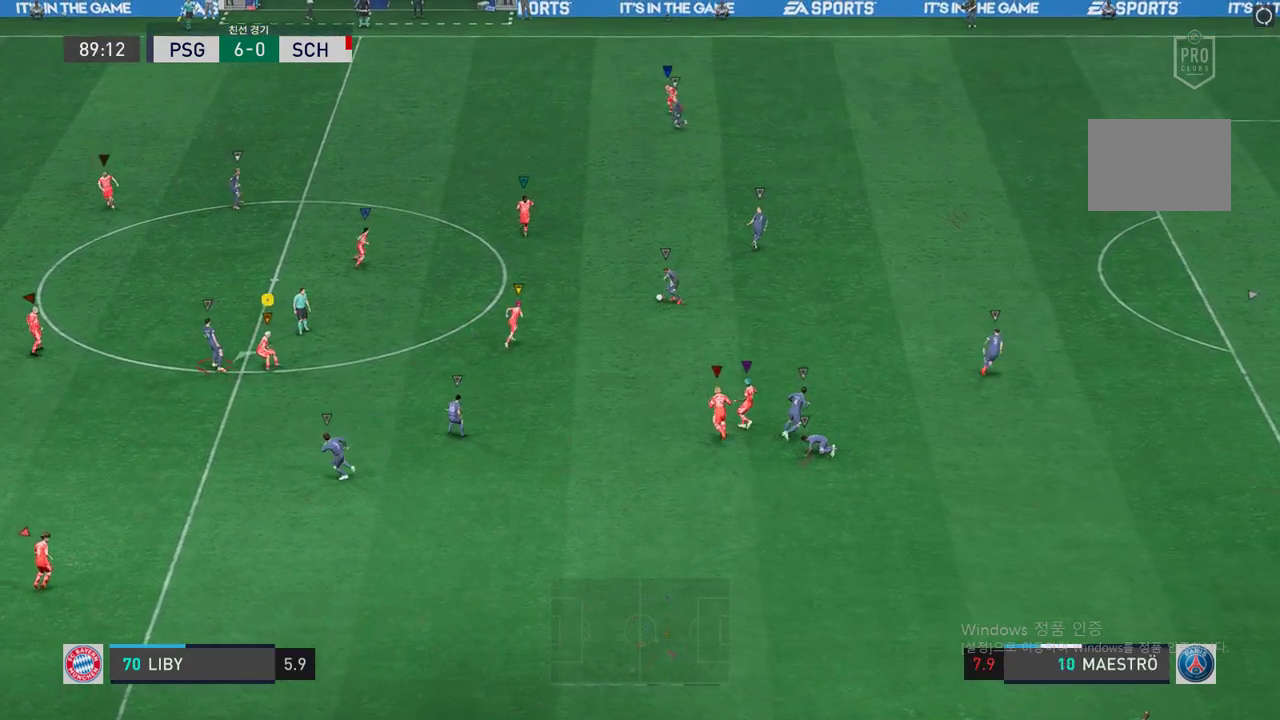
{"dt_ms": 503, "buttons": ["L2"], "left_stick": "up-left", "right_stick": "center", "events": [[302, "L2", "up"], [487, "L2", "down"]]}
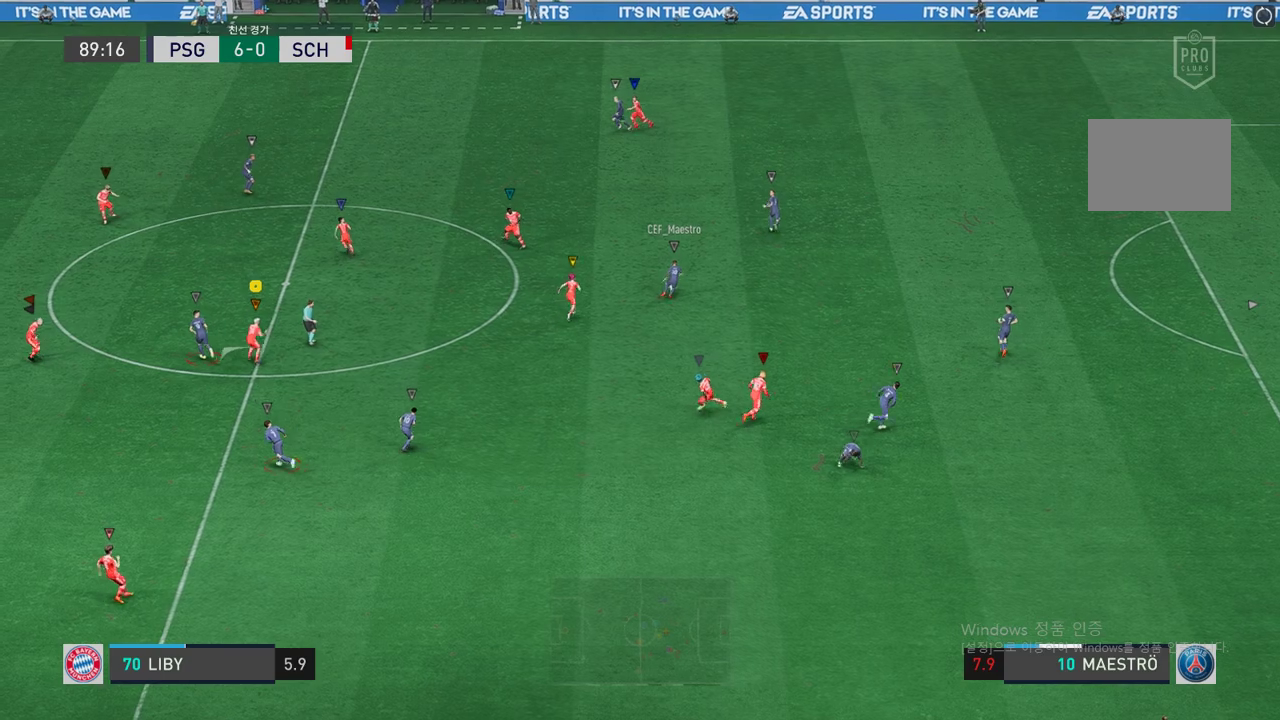
{"dt_ms": 487, "buttons": ["L2"], "left_stick": "up-right", "right_stick": "center", "events": [[386, "left_stick", "up-right"]]}
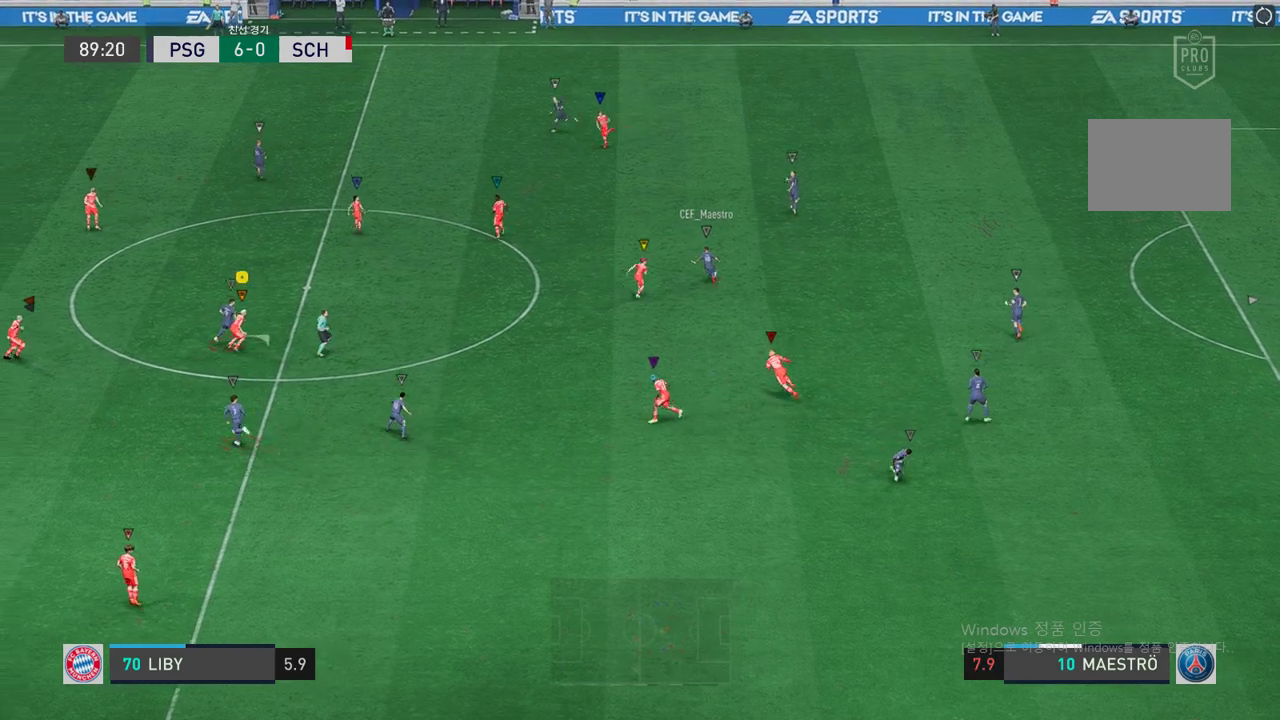
{"dt_ms": 503, "buttons": ["L2"], "left_stick": "up-right", "right_stick": "center", "events": [[184, "L2", "up"], [318, "L2", "down"]]}
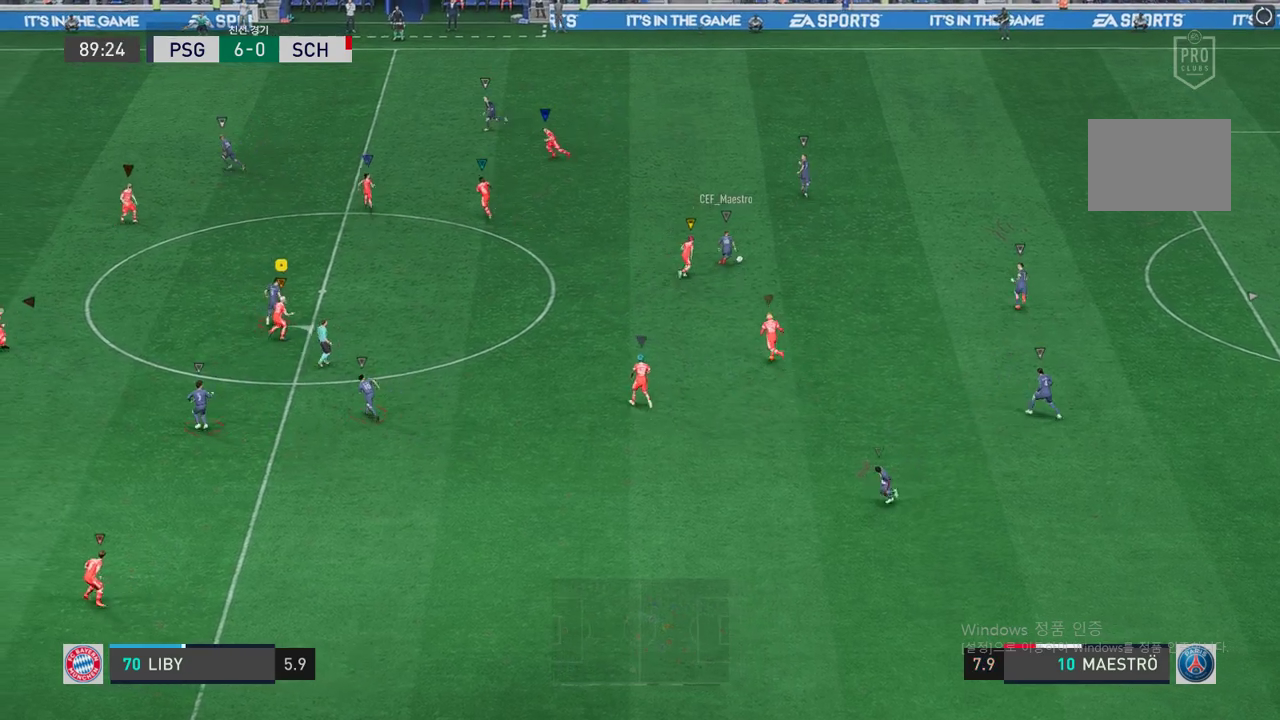
{"dt_ms": 503, "buttons": ["L2"], "left_stick": "up-right", "right_stick": "center", "events": []}
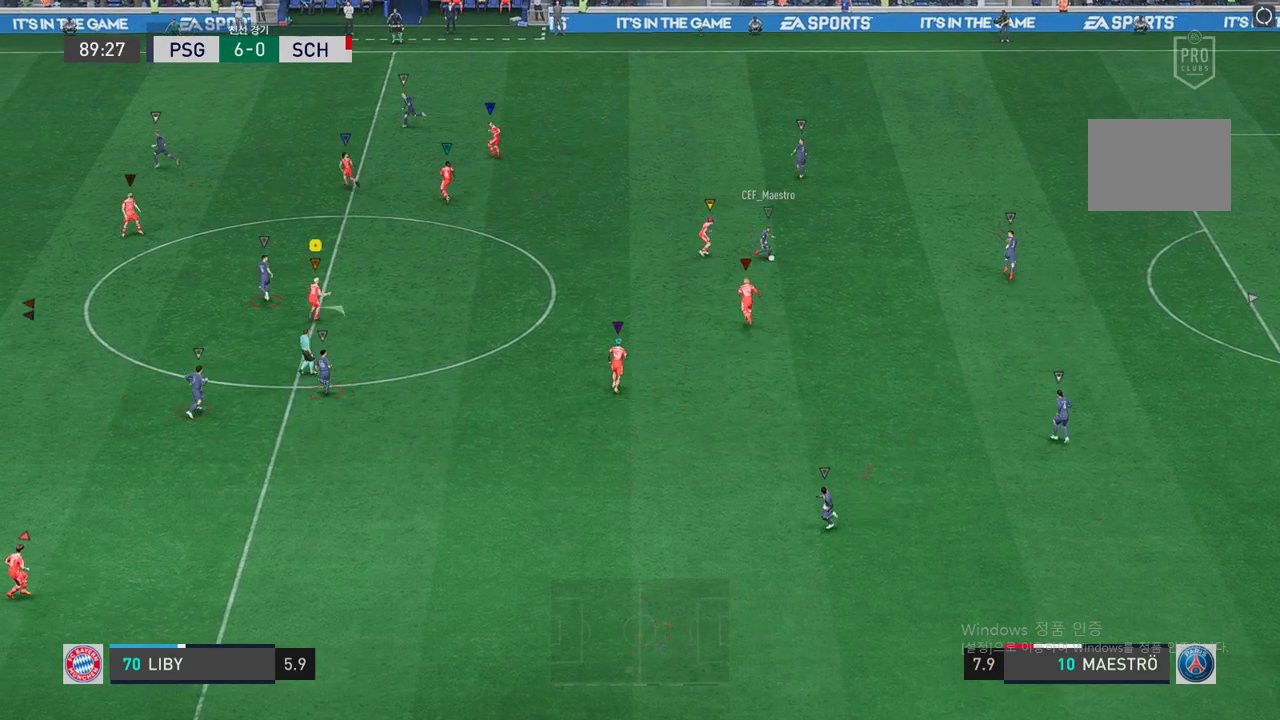
{"dt_ms": 503, "buttons": ["L2"], "left_stick": "down-right", "right_stick": "center", "events": [[218, "left_stick", "right"], [235, "L2", "up"], [453, "L2", "down"], [486, "left_stick", "down-right"]]}
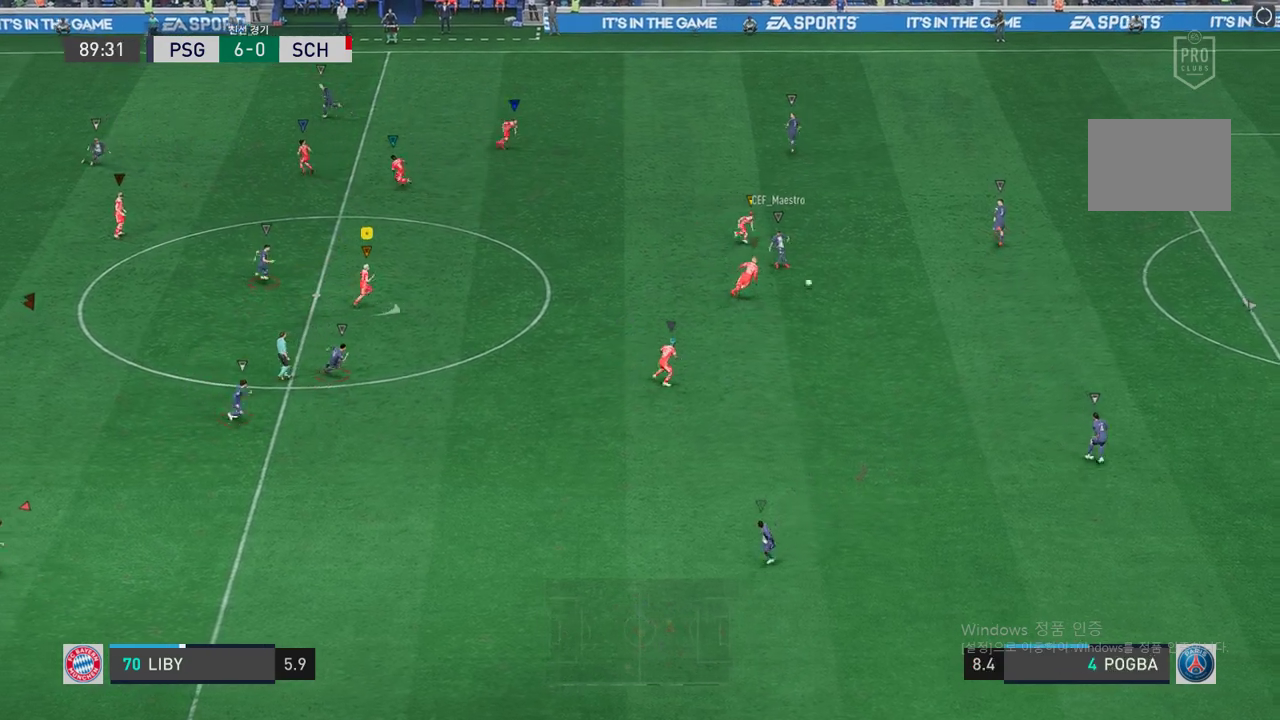
{"dt_ms": 503, "buttons": ["L2"], "left_stick": "down-right", "right_stick": "center", "events": [[117, "left_stick", "right"], [369, "left_stick", "down-right"]]}
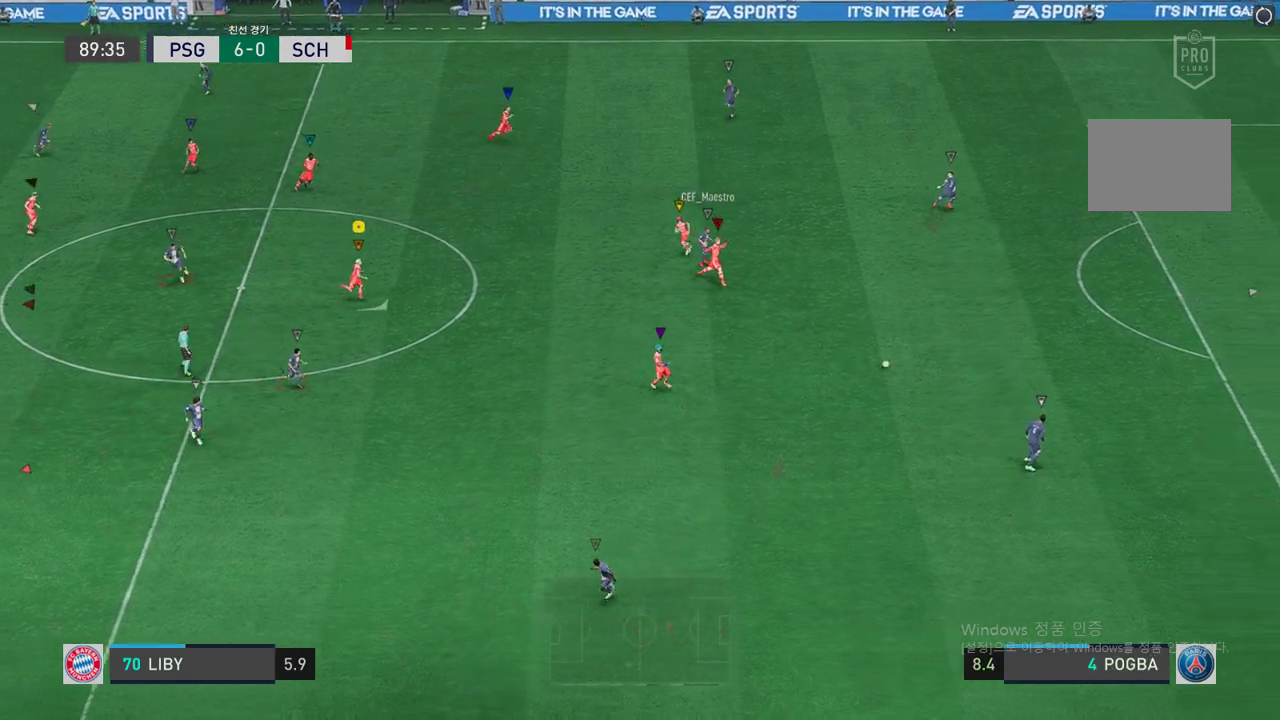
{"dt_ms": 486, "buttons": [], "left_stick": "down", "right_stick": "center", "events": [[101, "L2", "up"], [486, "left_stick", "down"]]}
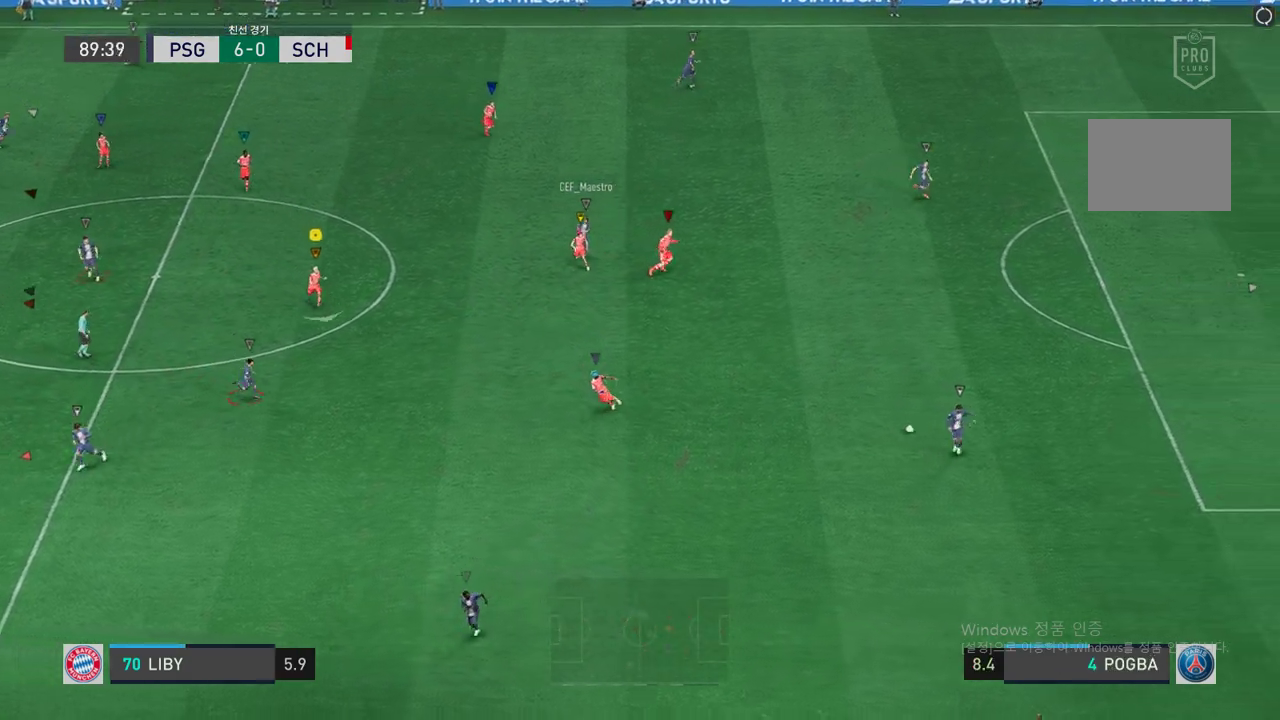
{"dt_ms": 504, "buttons": [], "left_stick": "down", "right_stick": "center", "events": []}
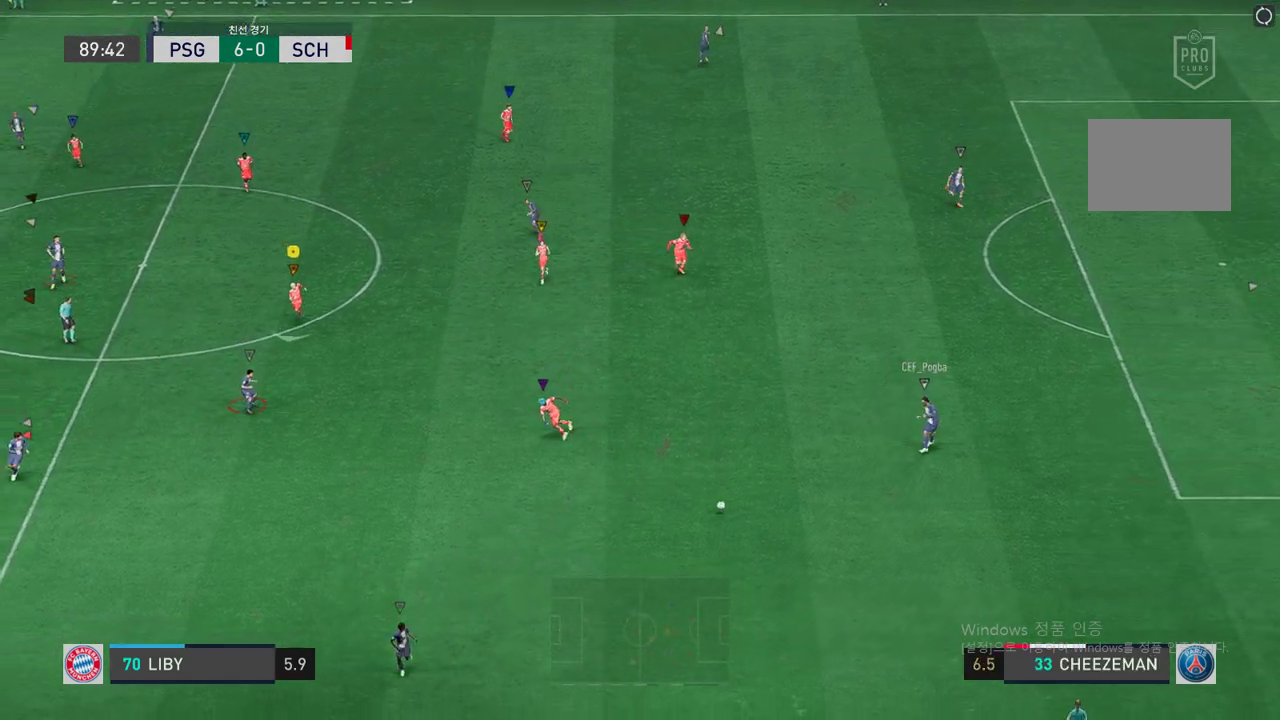
{"dt_ms": 503, "buttons": [], "left_stick": "down-left", "right_stick": "center", "events": [[385, "left_stick", "down-left"]]}
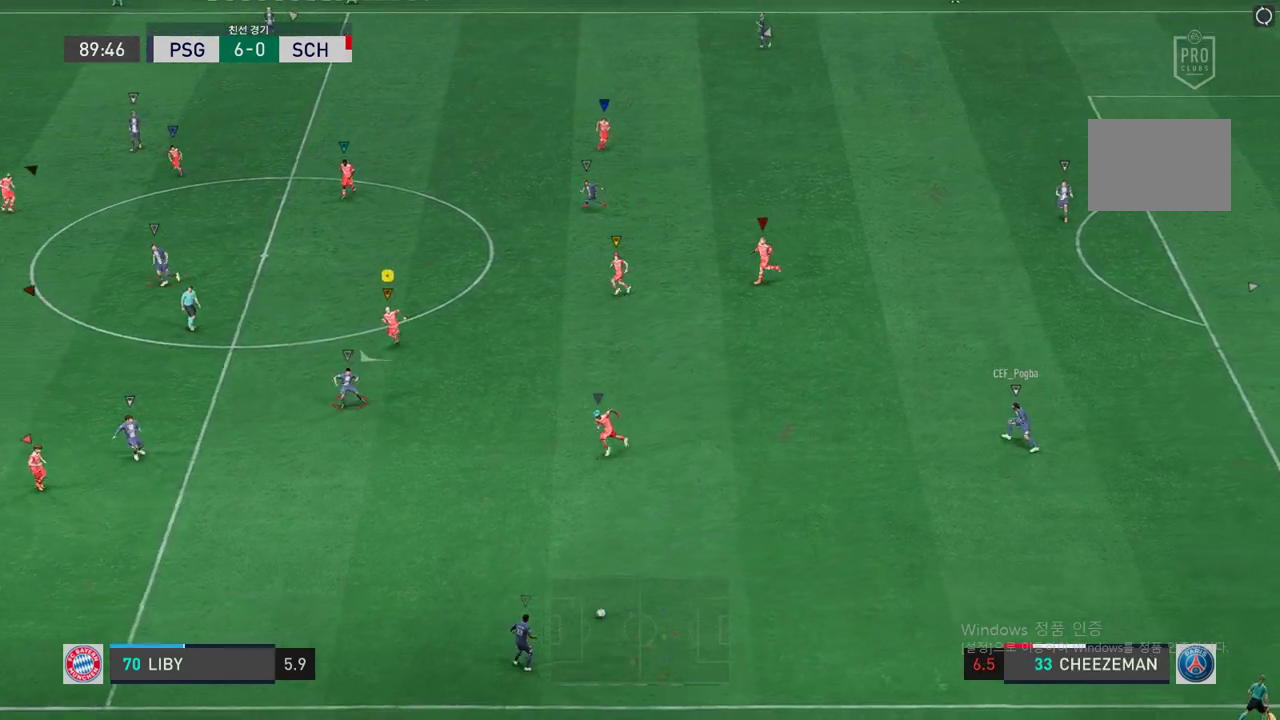
{"dt_ms": 503, "buttons": [], "left_stick": "left", "right_stick": "center", "events": [[251, "left_stick", "left"]]}
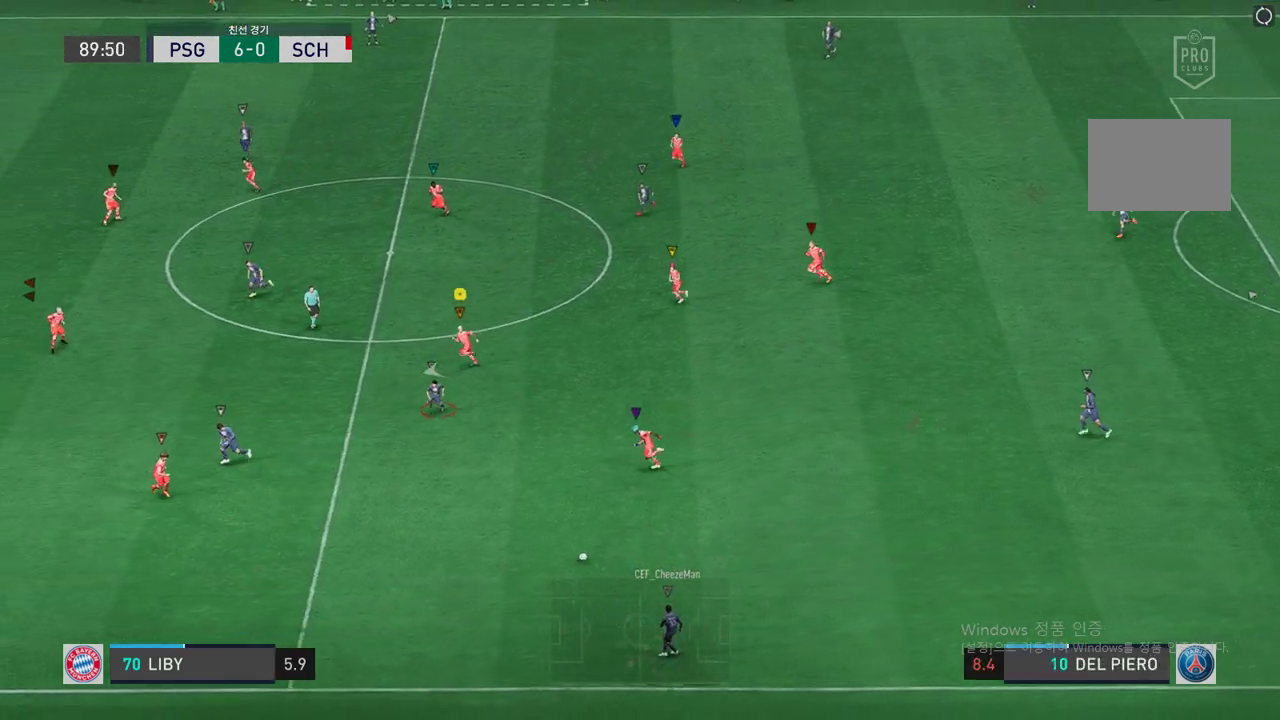
{"dt_ms": 503, "buttons": [], "left_stick": "left", "right_stick": "center", "events": []}
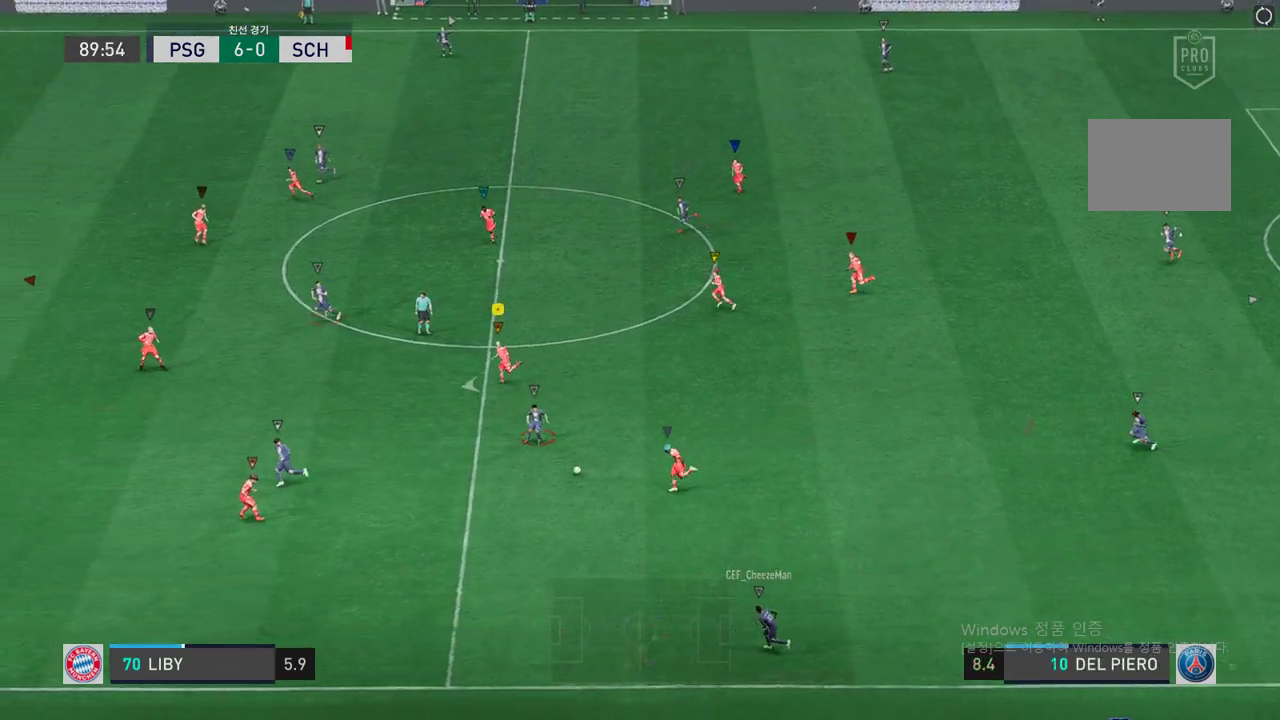
{"dt_ms": 989, "buttons": [], "left_stick": "up-left", "right_stick": "center", "events": [[17, "left_stick", "down-left"], [168, "left_stick", "down"], [268, "L2", "down"], [268, "left_stick", "down-left"], [436, "left_stick", "left"], [503, "L2", "up"], [922, "left_stick", "up-left"]]}
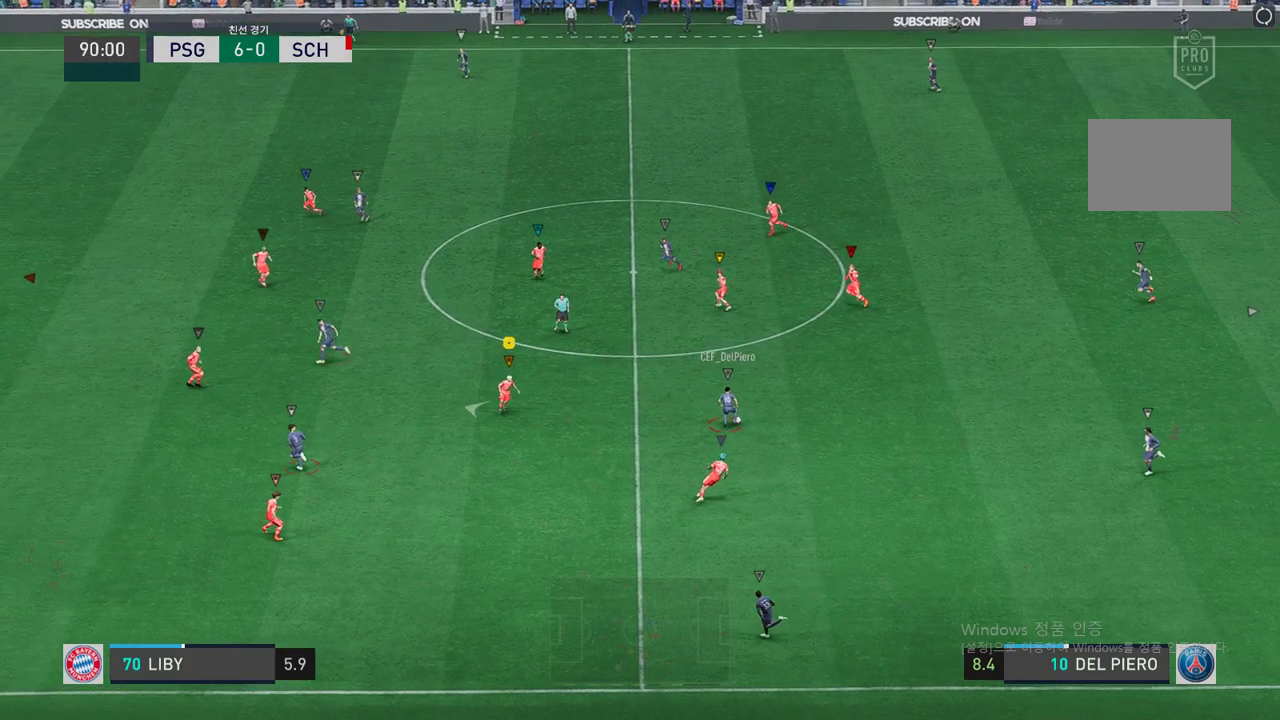
{"dt_ms": 503, "buttons": [], "left_stick": "up-left", "right_stick": "center", "events": []}
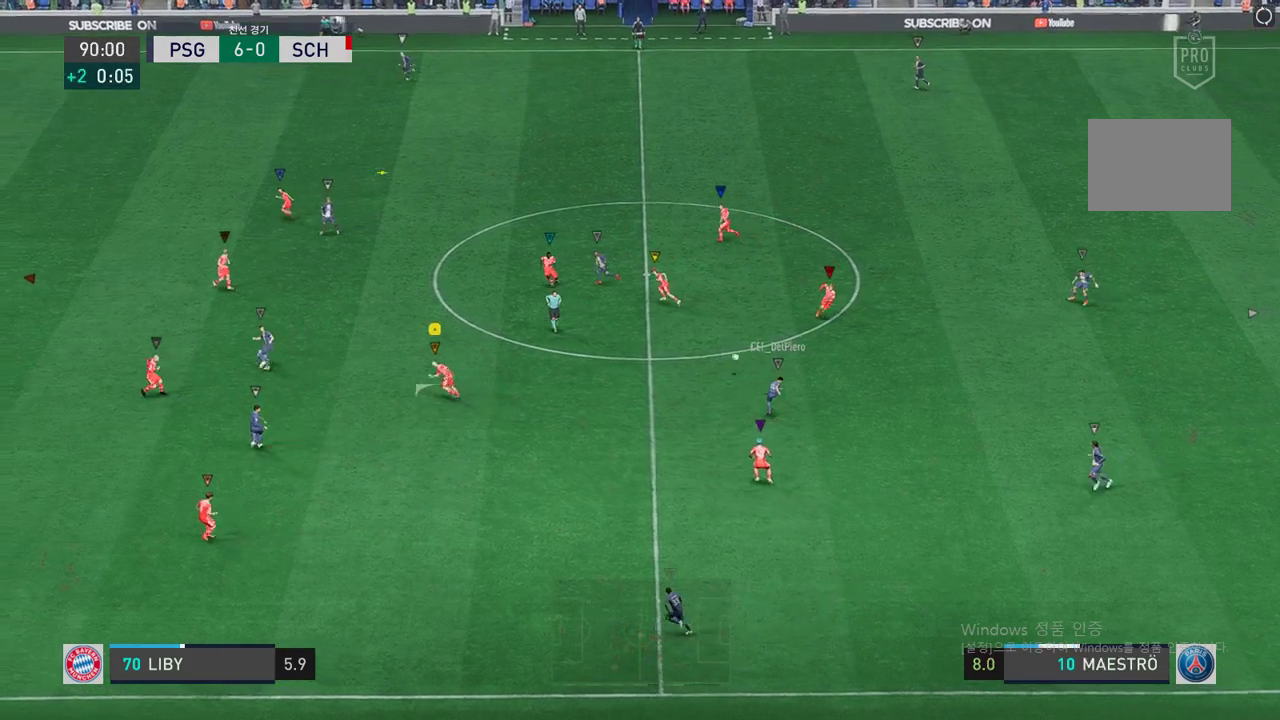
{"dt_ms": 503, "buttons": ["L2"], "left_stick": "up-left", "right_stick": "center", "events": [[252, "left_stick", "center"], [386, "left_stick", "up-left"], [420, "L2", "down"]]}
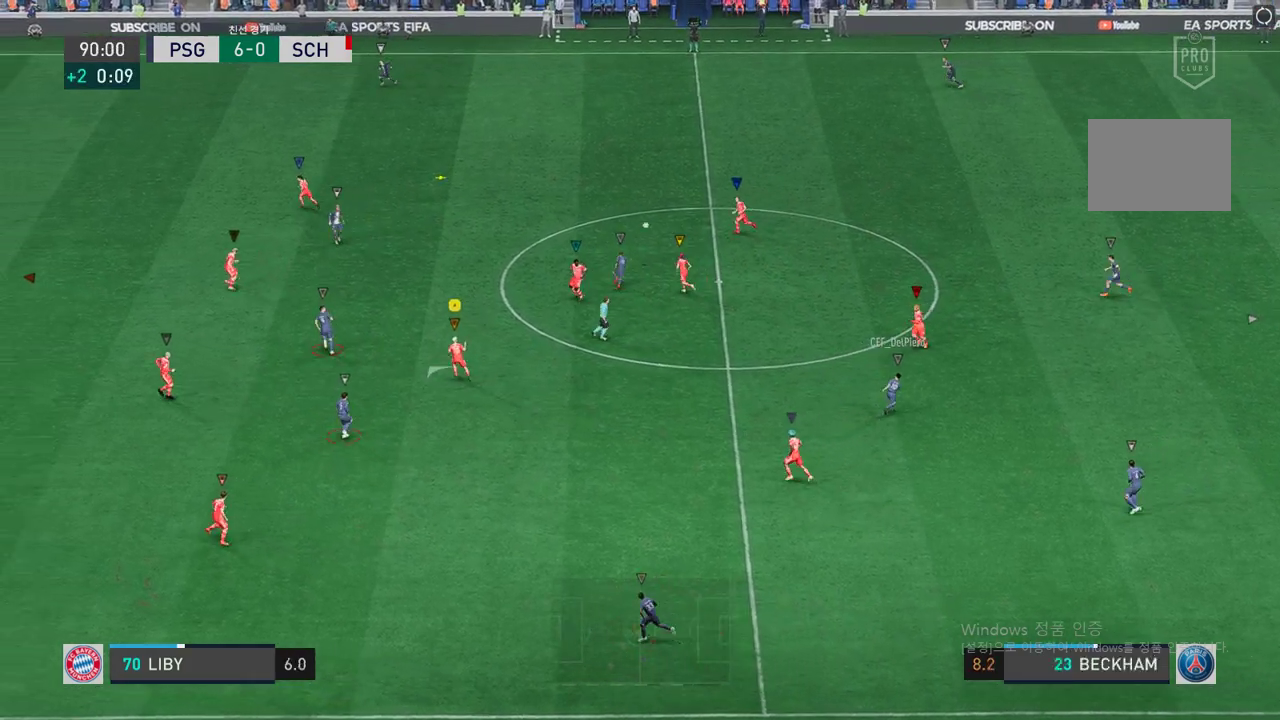
{"dt_ms": 504, "buttons": [], "left_stick": "up-left", "right_stick": "center", "events": [[68, "L2", "up"]]}
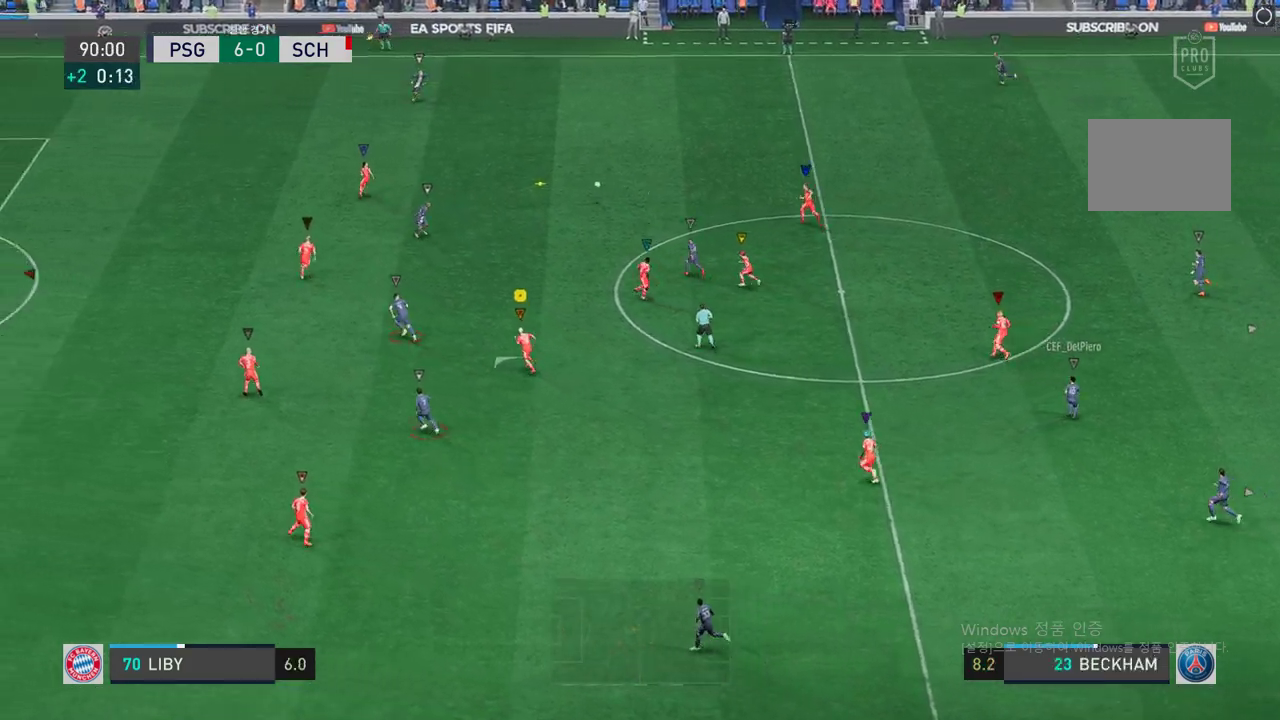
{"dt_ms": 503, "buttons": [], "left_stick": "up-left", "right_stick": "center", "events": []}
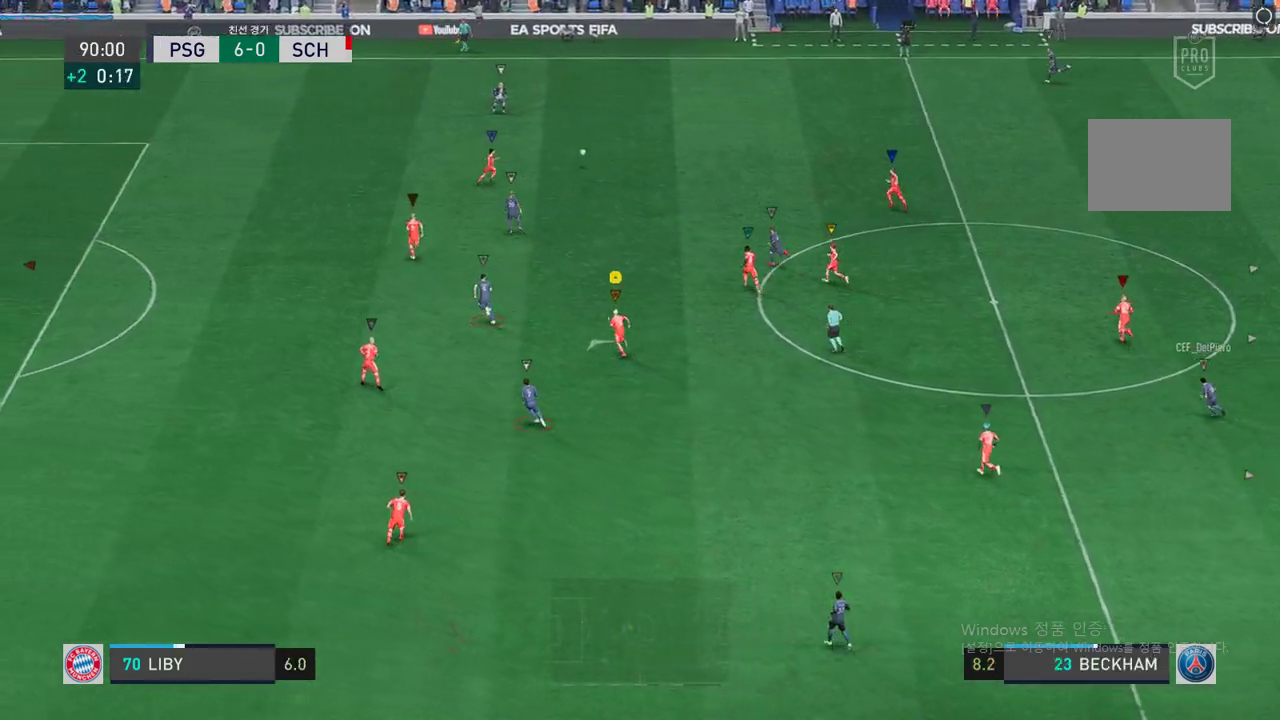
{"dt_ms": 486, "buttons": [], "left_stick": "up-left", "right_stick": "center", "events": []}